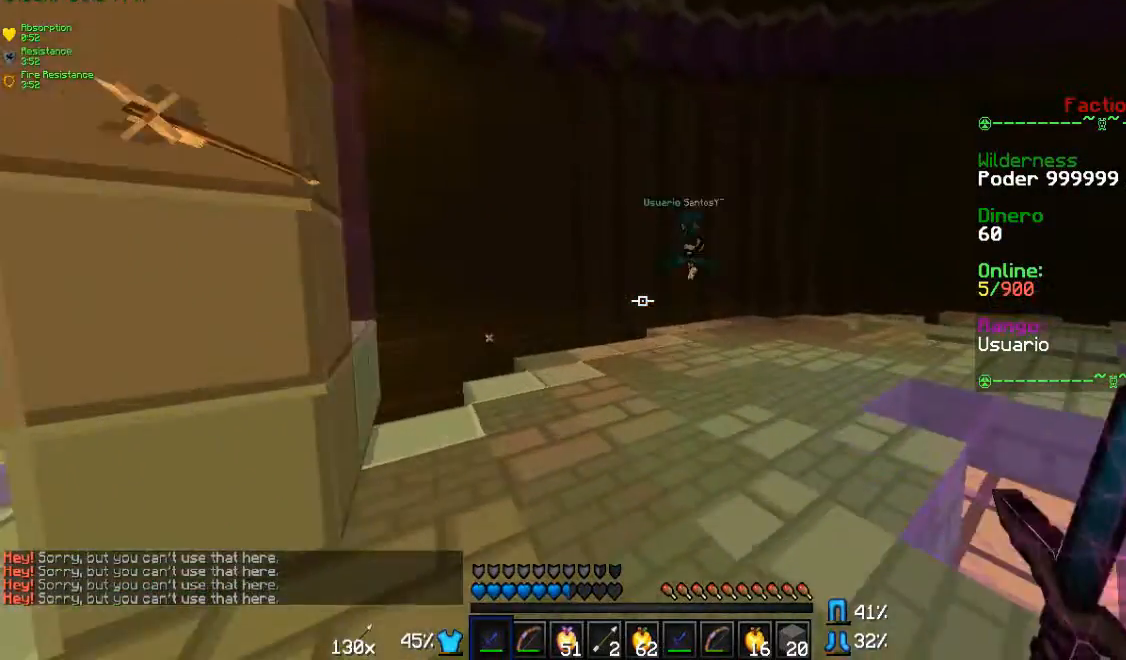
Gameplay with keyboard and mouse; each line is a JSON object with the keys and mouse buttons held at the frame after it. "events" lists presses ("down") and releases ("up") of "a", "d", "s", "w", "mouse_left" and "mouse_right" between this image and that frame as [ms after this image, input, new state], when the widget could be followed in between. "mouse_left", "mouse_right" = the "left", "right" buttons of the "mouse" list. No other keys are recorded. Fast repeated clicks can show as one long hold. Mouse movement is not recorded.
{"keys": ["d", "w"], "mouse": [], "events": []}
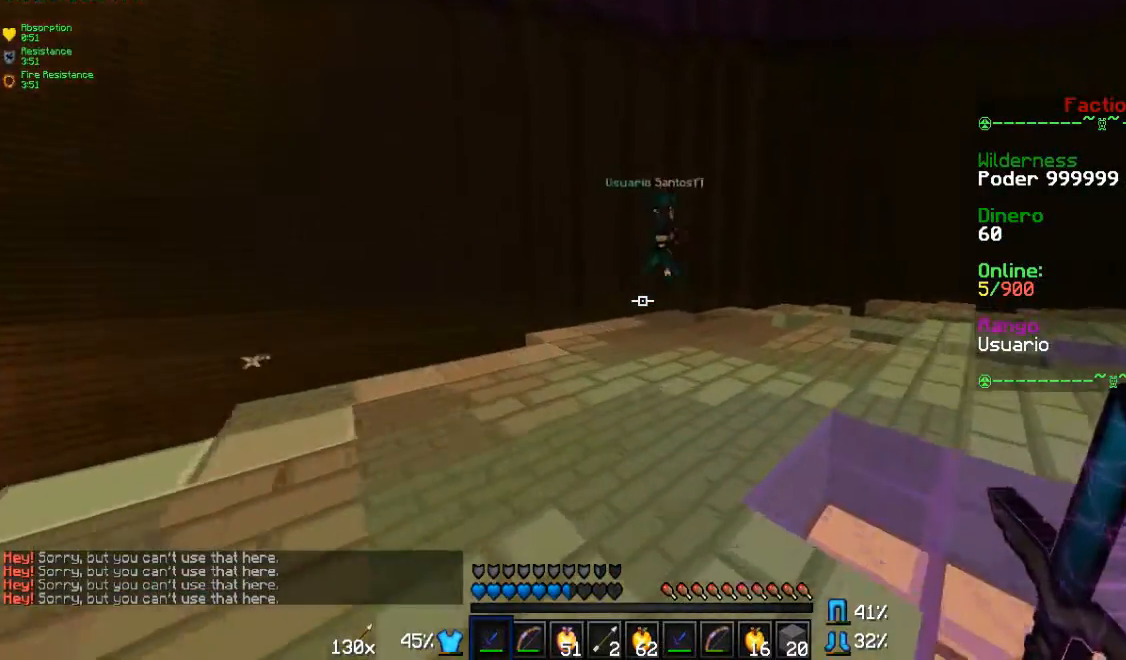
{"keys": ["d", "w"], "mouse": [], "events": []}
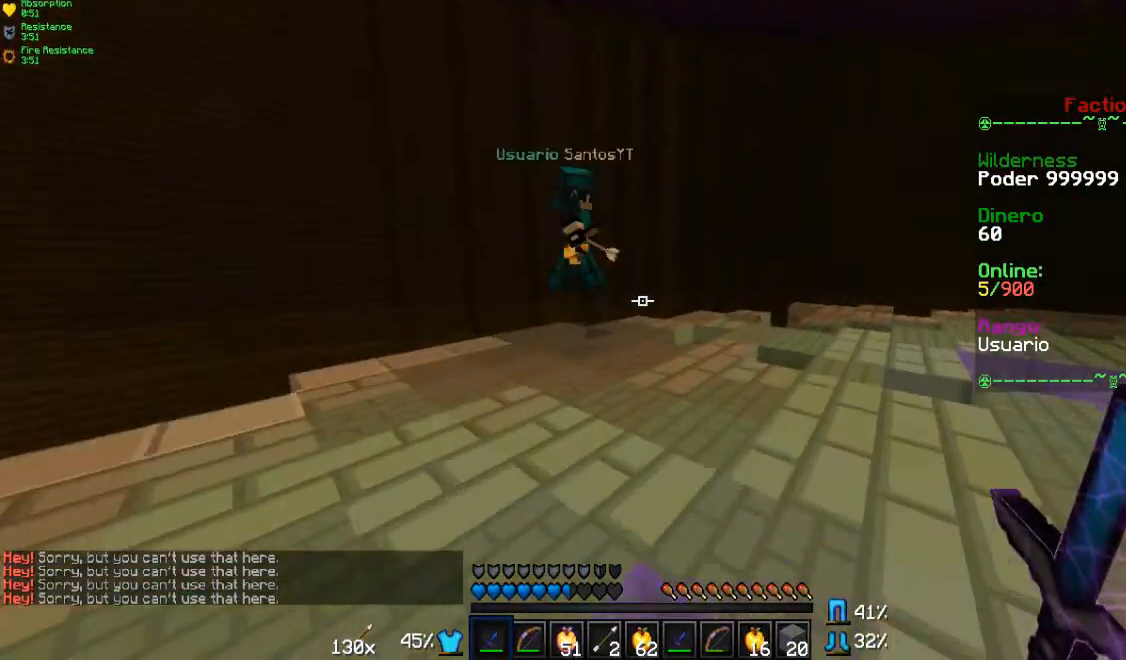
{"keys": ["w"], "mouse": [], "events": [[67, "d", "up"], [200, "a", "down"], [500, "a", "up"]]}
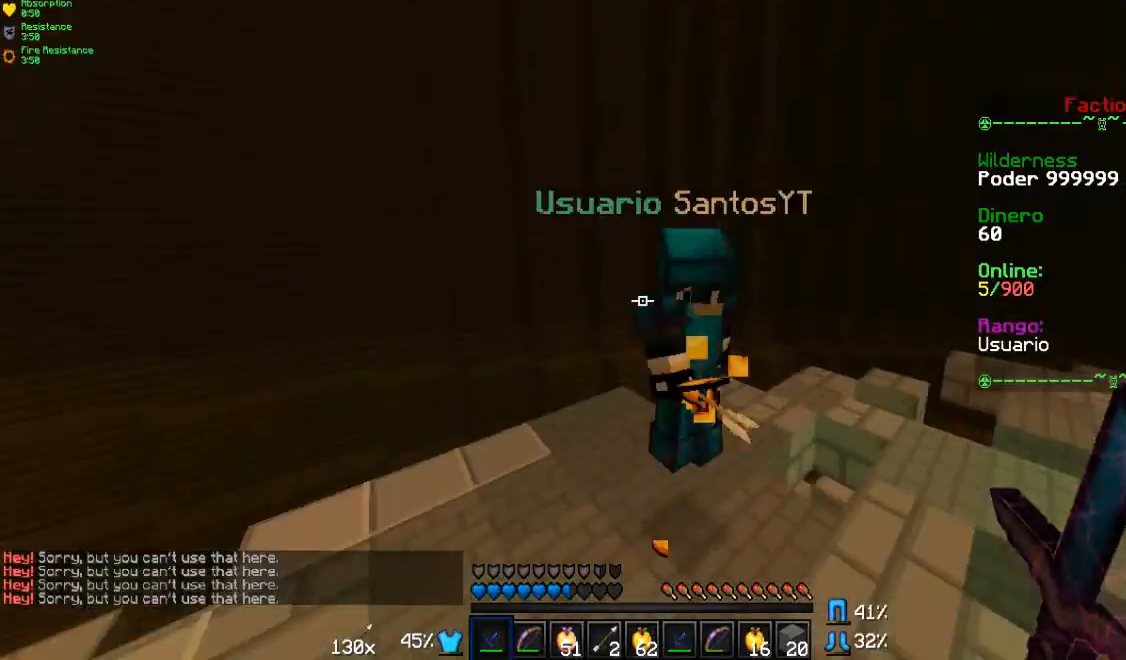
{"keys": ["d"], "mouse": ["left", "right"], "events": [[200, "mouse_left", "down"], [200, "mouse_right", "down"], [233, "d", "down"], [233, "mouse_right", "up"], [300, "mouse_left", "up"], [300, "w", "up"], [333, "mouse_left", "down"], [333, "mouse_right", "down"]]}
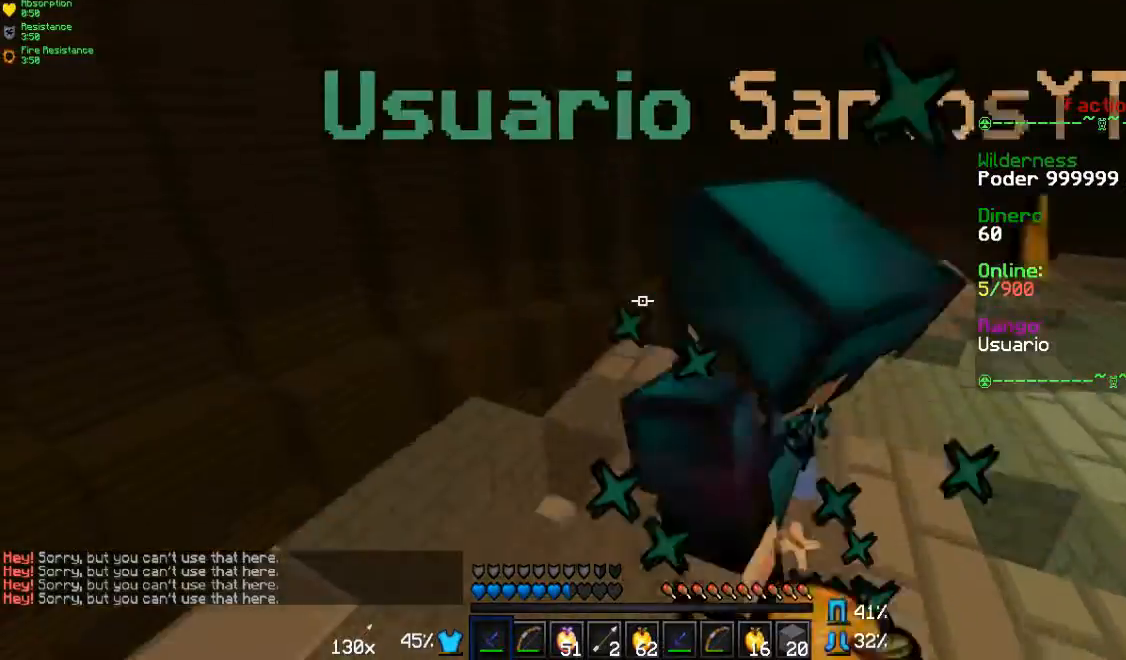
{"keys": ["d"], "mouse": ["right"], "events": [[33, "mouse_left", "up"], [33, "mouse_right", "up"], [100, "mouse_left", "down"], [100, "mouse_right", "down"], [133, "mouse_left", "up"], [133, "mouse_right", "up"], [233, "mouse_left", "down"], [233, "mouse_right", "down"], [300, "mouse_left", "up"], [300, "mouse_right", "up"], [367, "mouse_left", "down"], [367, "mouse_right", "down"], [433, "mouse_left", "up"]]}
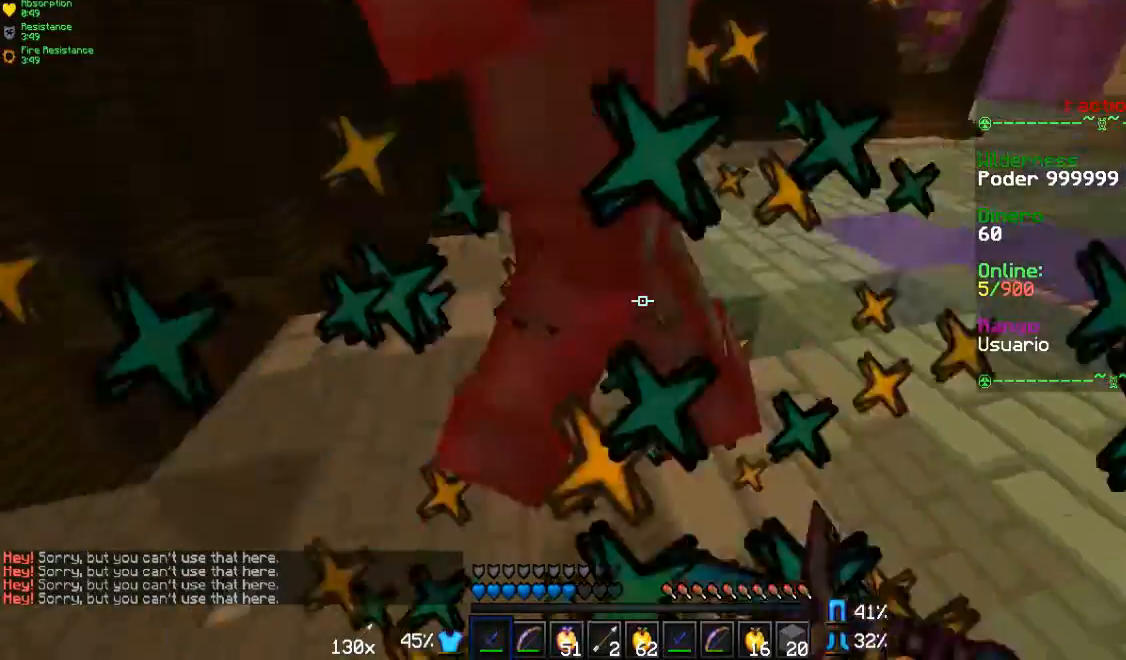
{"keys": ["d"], "mouse": ["left", "right"], "events": [[33, "mouse_left", "down"], [67, "a", "down"], [67, "mouse_left", "up"], [67, "mouse_right", "up"], [100, "a", "up"], [100, "d", "up"], [100, "mouse_left", "down"], [100, "mouse_right", "down"], [233, "d", "down"], [233, "mouse_left", "up"], [233, "mouse_right", "up"], [300, "s", "down"], [367, "mouse_left", "down"], [367, "mouse_right", "down"], [367, "s", "up"]]}
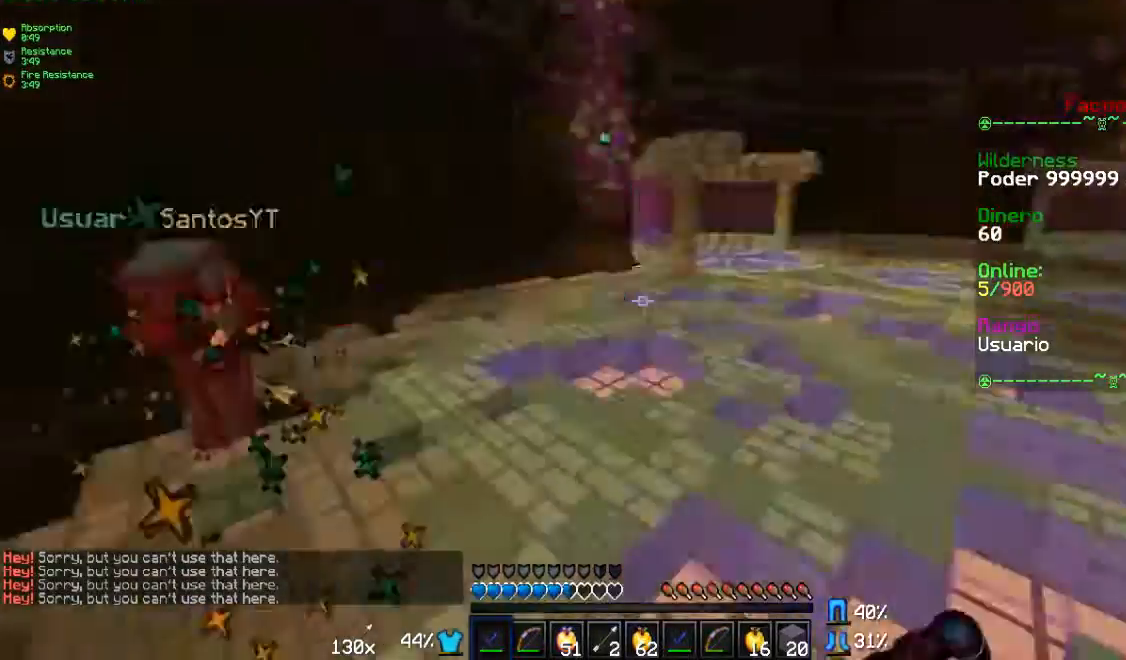
{"keys": ["w"], "mouse": [], "events": [[33, "mouse_left", "up"], [33, "mouse_right", "up"], [33, "w", "down"], [133, "d", "up"]]}
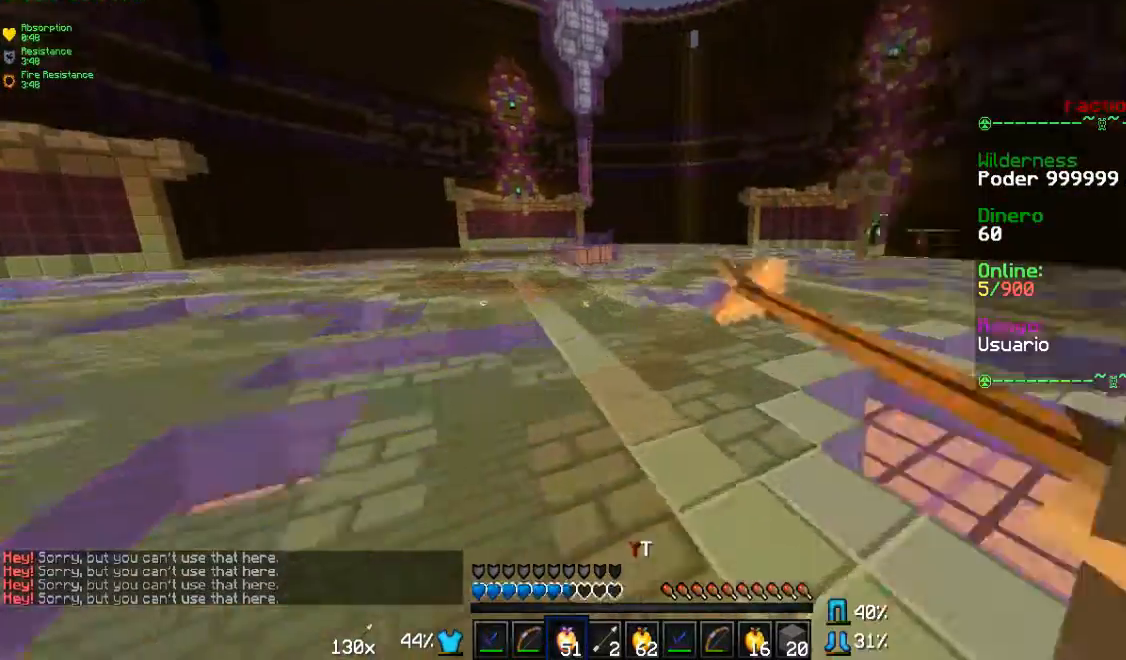
{"keys": ["w"], "mouse": [], "events": [[67, "a", "down"], [333, "a", "up"]]}
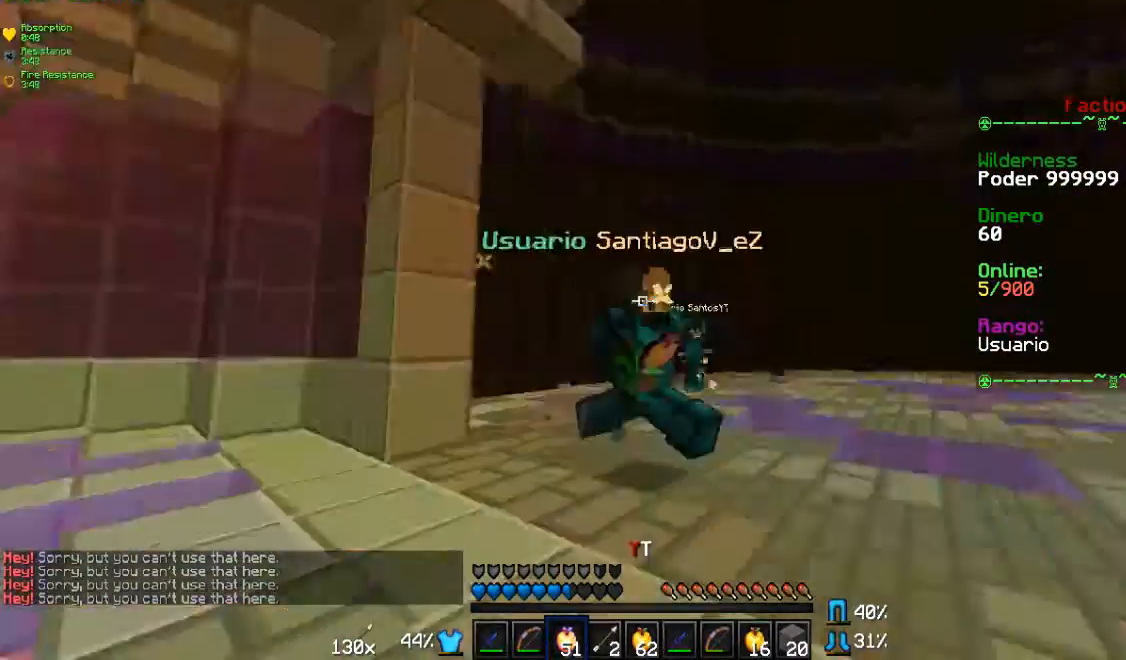
{"keys": ["a", "w"], "mouse": [], "events": [[67, "a", "down"]]}
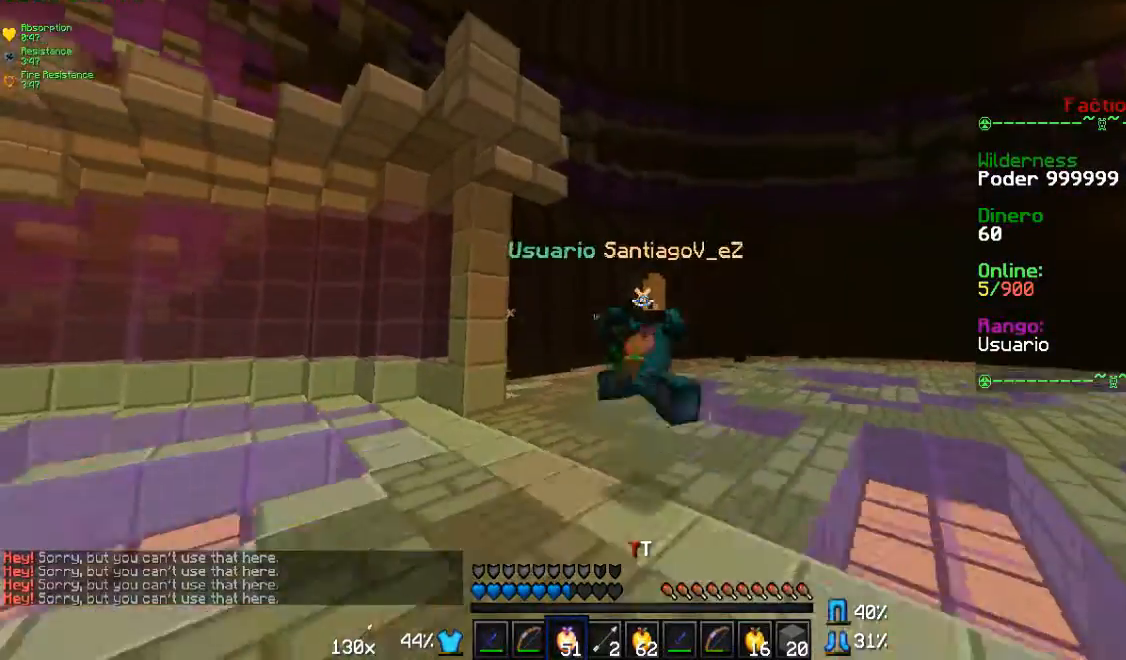
{"keys": ["w"], "mouse": [], "events": [[500, "a", "up"]]}
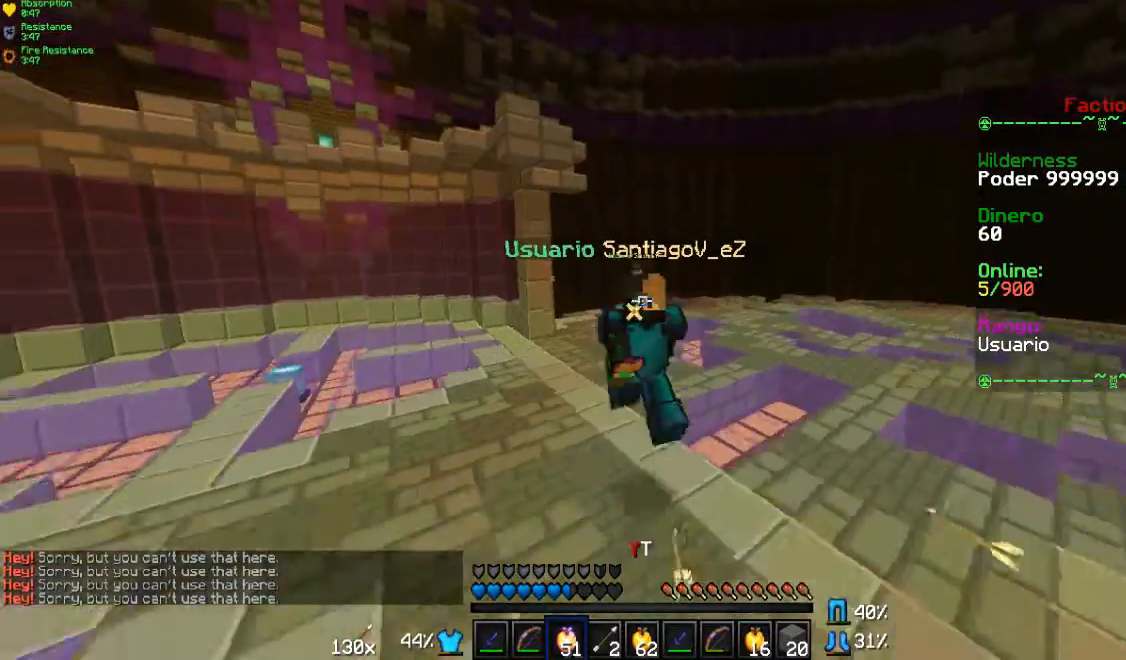
{"keys": ["w"], "mouse": [], "events": []}
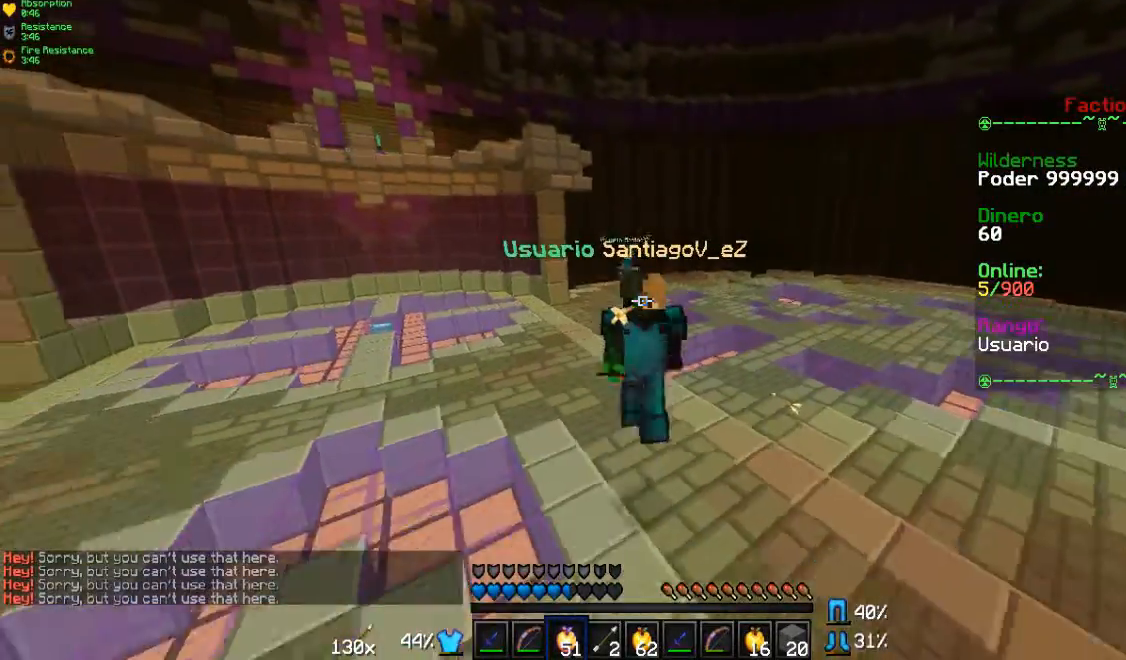
{"keys": ["w"], "mouse": ["left", "right"], "events": [[400, "mouse_left", "down"], [400, "mouse_right", "down"]]}
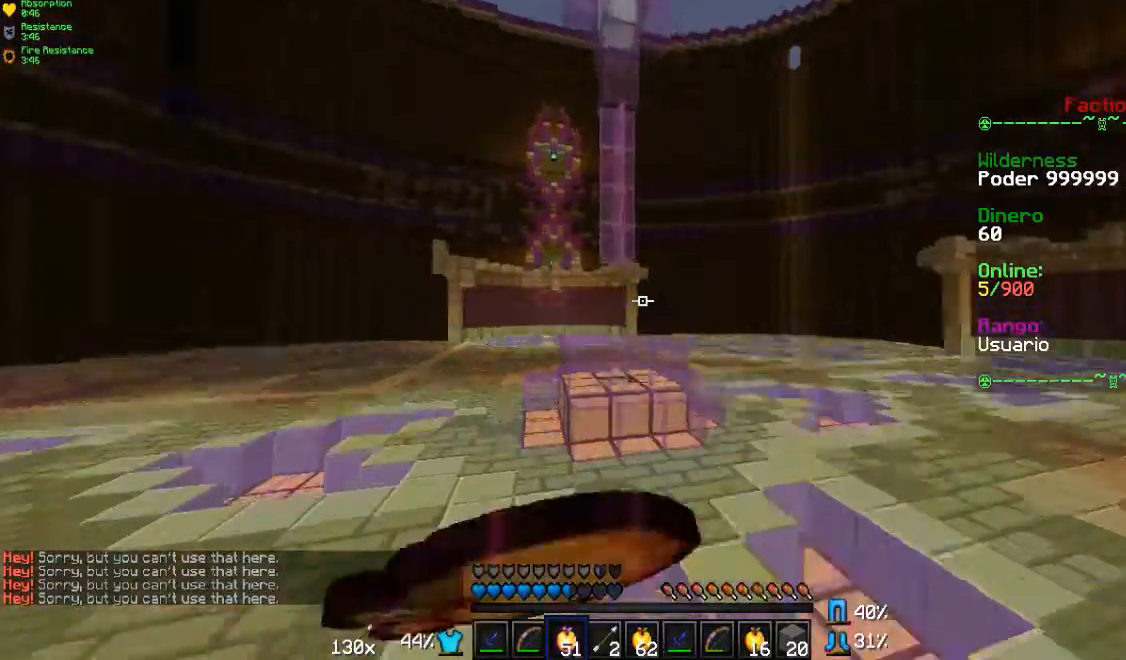
{"keys": ["s"], "mouse": ["left", "right"], "events": [[33, "d", "down"], [100, "w", "up"], [233, "s", "down"], [367, "d", "up"]]}
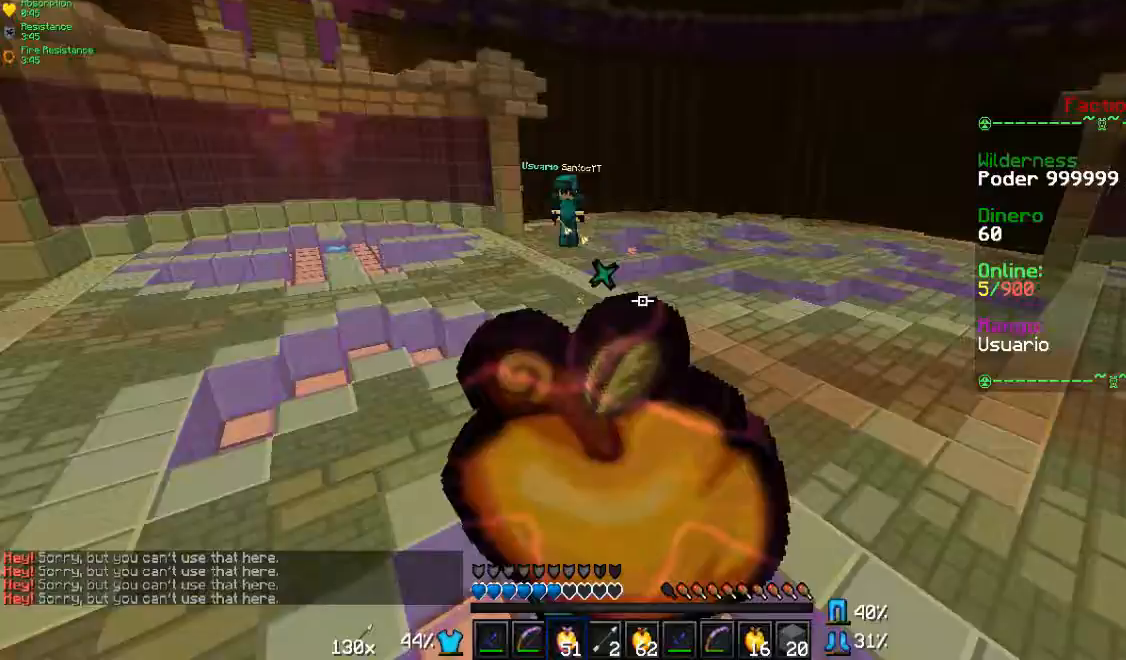
{"keys": ["d", "w"], "mouse": ["left", "right"], "events": [[133, "a", "down"], [267, "a", "up"], [267, "d", "down"], [333, "s", "up"], [500, "w", "down"]]}
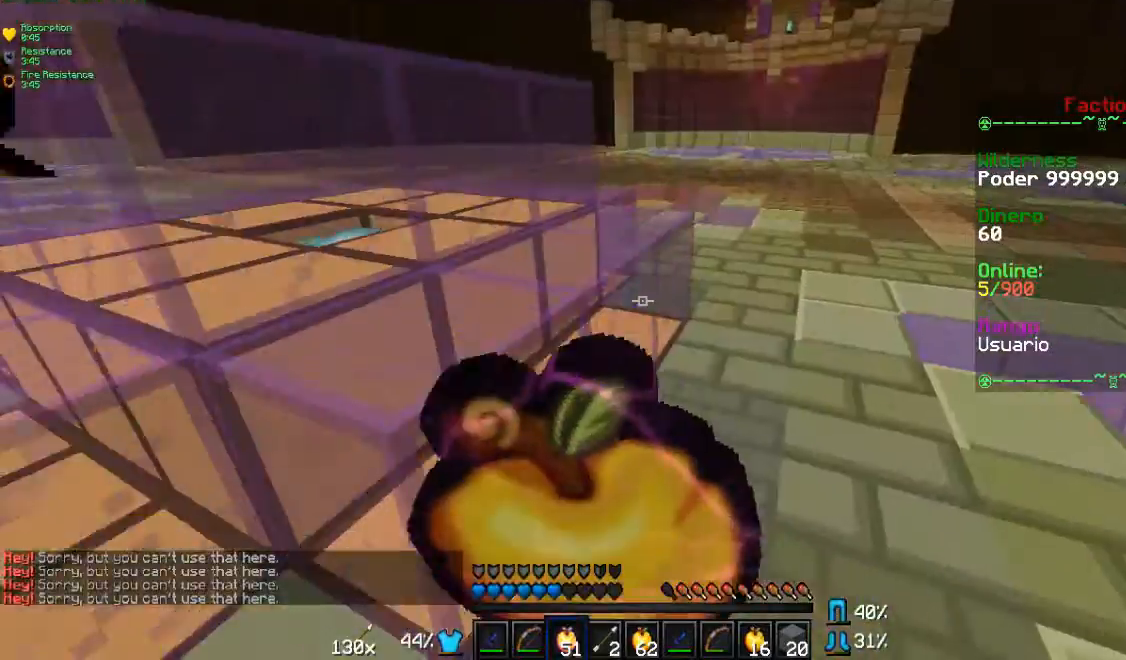
{"keys": ["w"], "mouse": ["left", "right"], "events": [[500, "d", "up"]]}
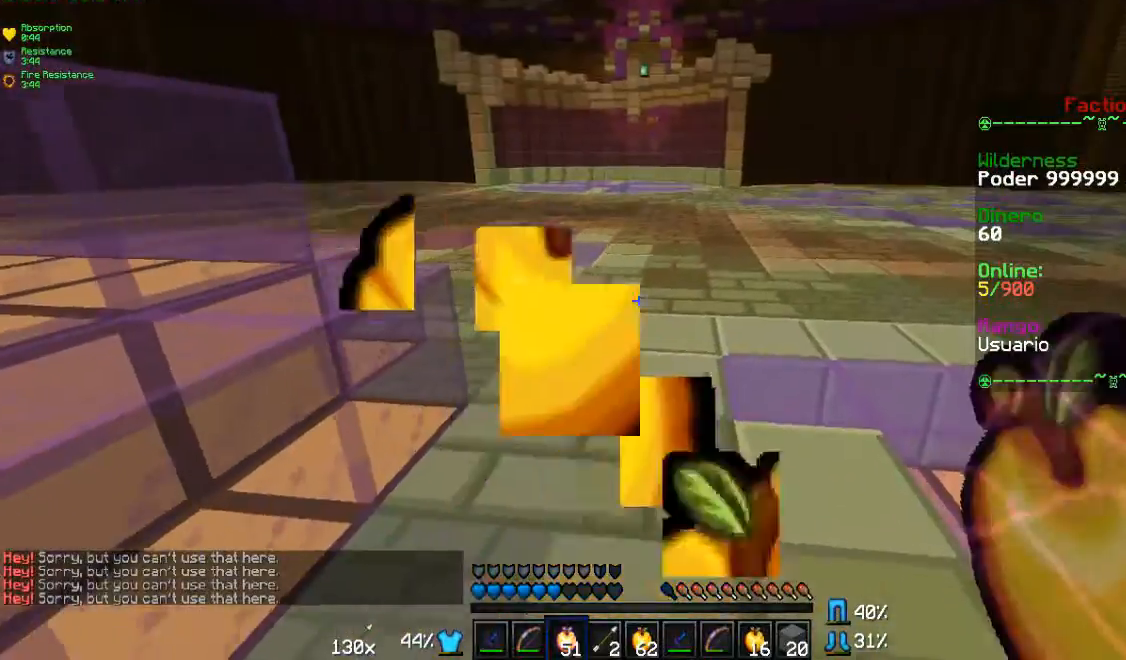
{"keys": ["w"], "mouse": [], "events": [[467, "mouse_left", "up"], [467, "mouse_right", "up"]]}
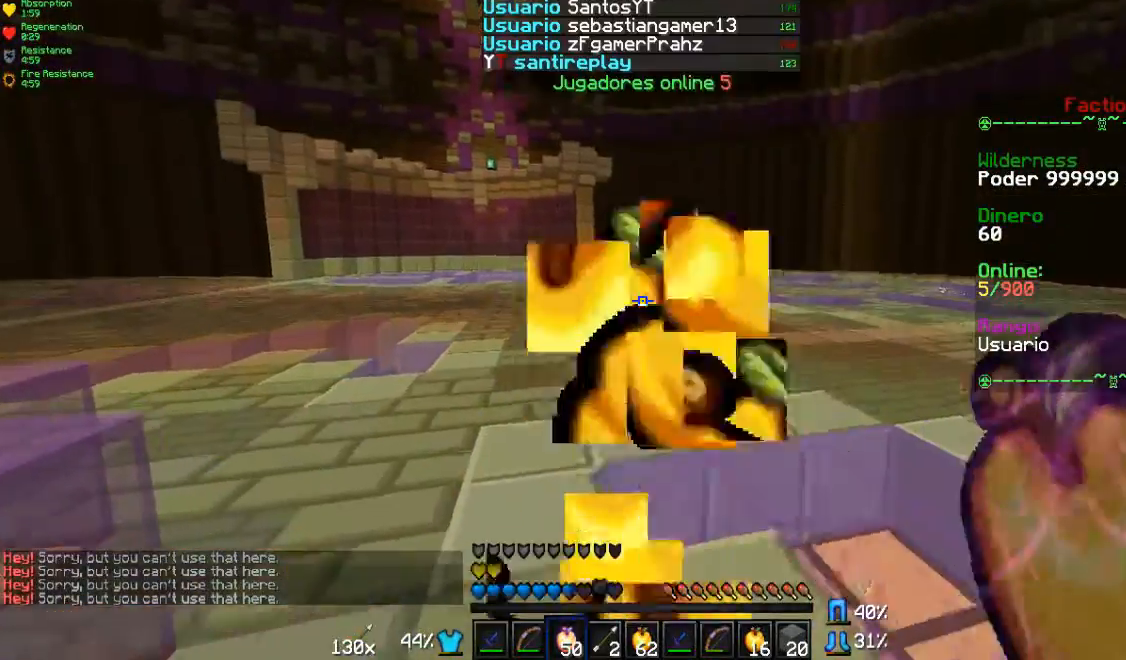
{"keys": ["w"], "mouse": [], "events": []}
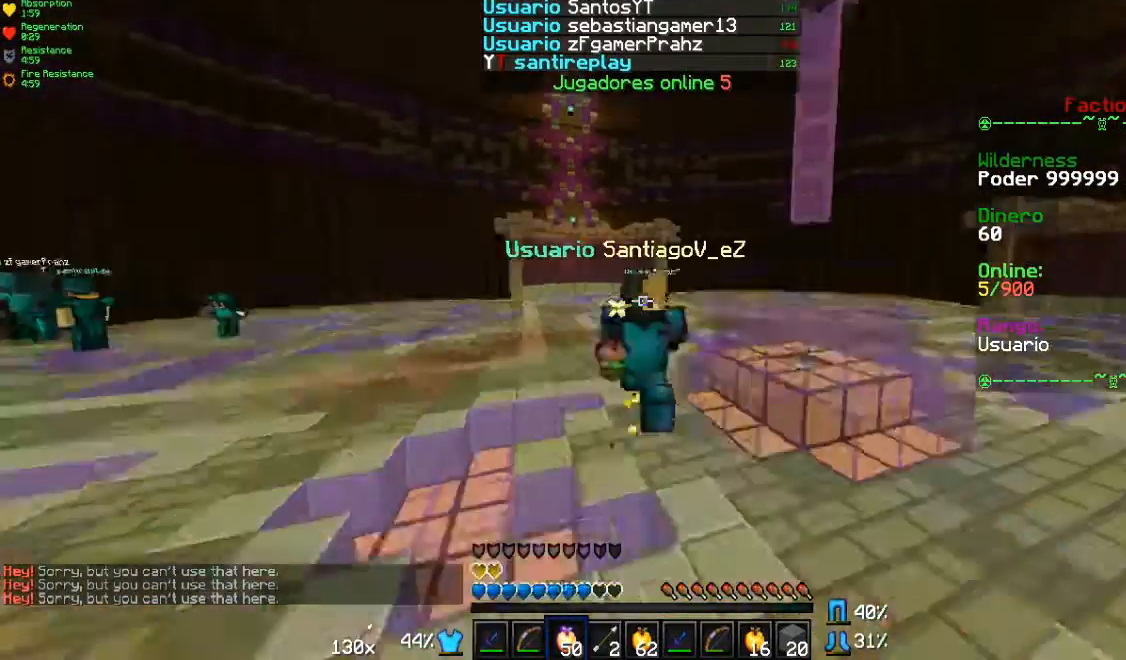
{"keys": ["w"], "mouse": [], "events": []}
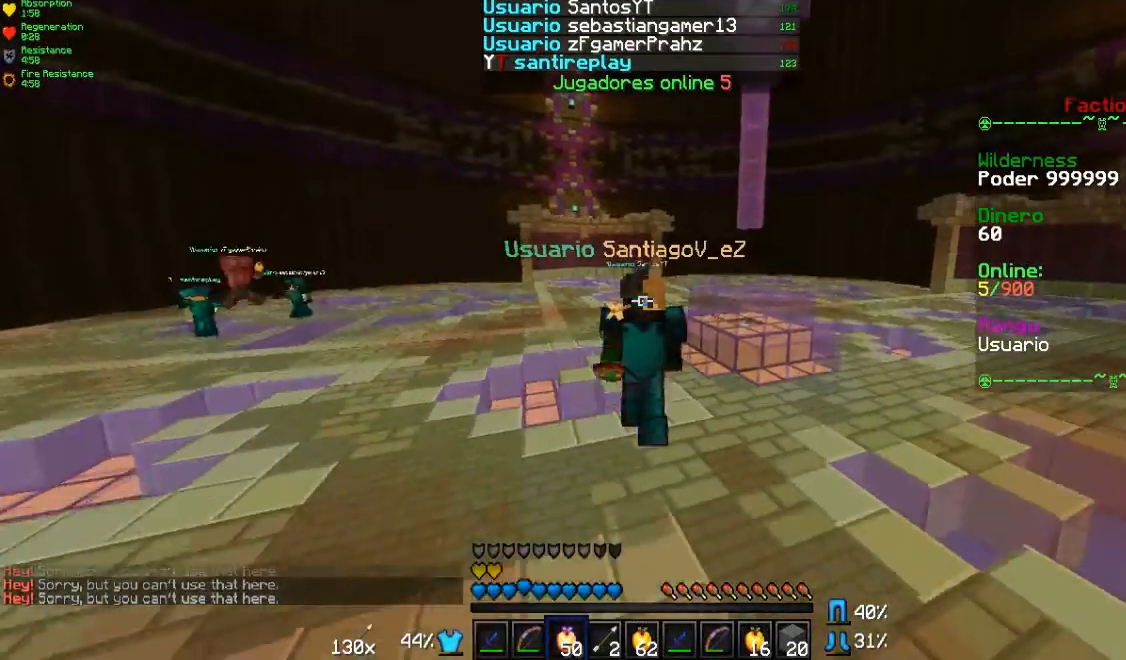
{"keys": ["w"], "mouse": [], "events": []}
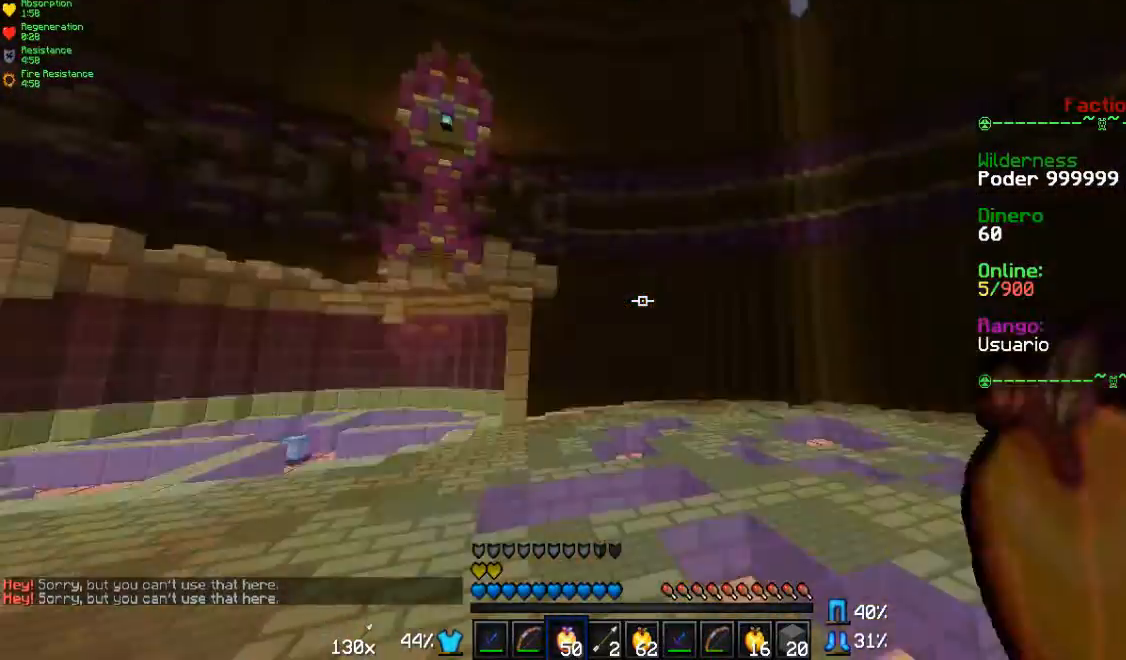
{"keys": ["w"], "mouse": [], "events": []}
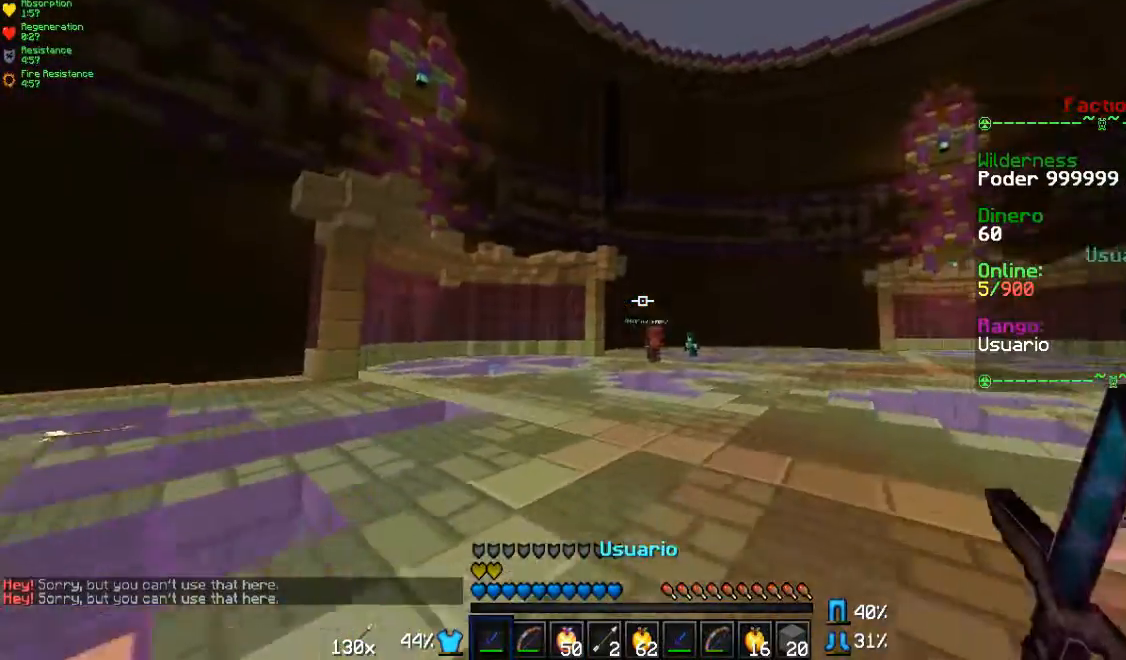
{"keys": ["d", "w"], "mouse": [], "events": [[333, "d", "down"]]}
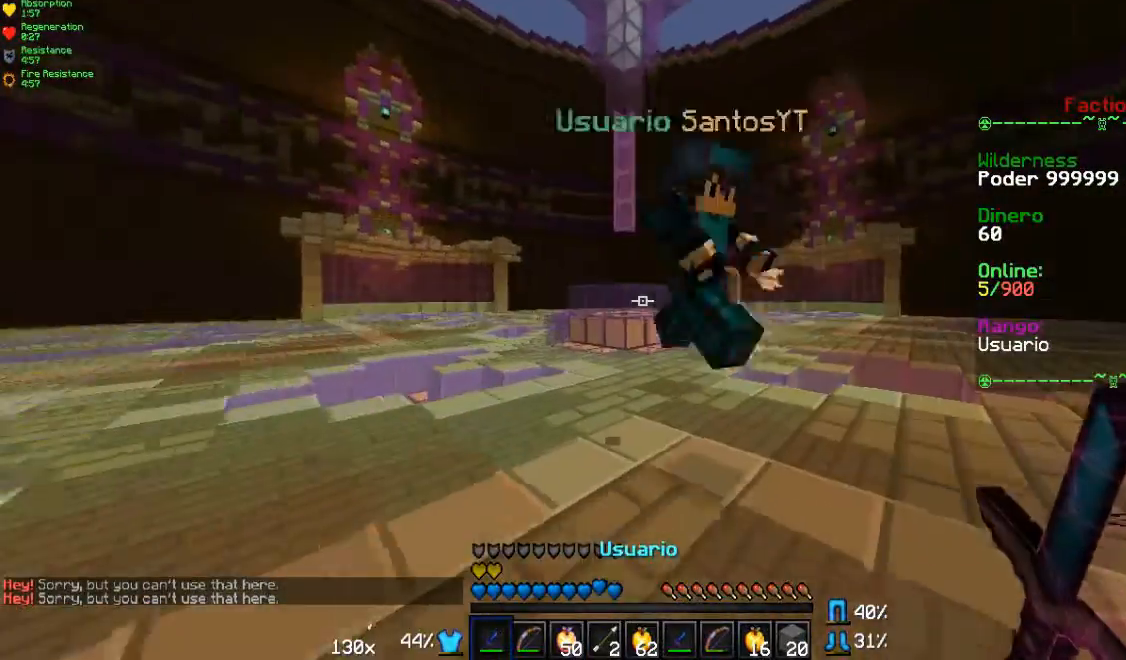
{"keys": ["d"], "mouse": ["left", "right"], "events": [[100, "mouse_left", "down"], [100, "mouse_right", "down"], [200, "mouse_left", "up"], [200, "mouse_right", "up"], [300, "mouse_left", "down"], [300, "mouse_right", "down"], [400, "mouse_left", "up"], [400, "mouse_right", "up"], [433, "mouse_left", "down"], [433, "mouse_right", "down"], [500, "w", "up"]]}
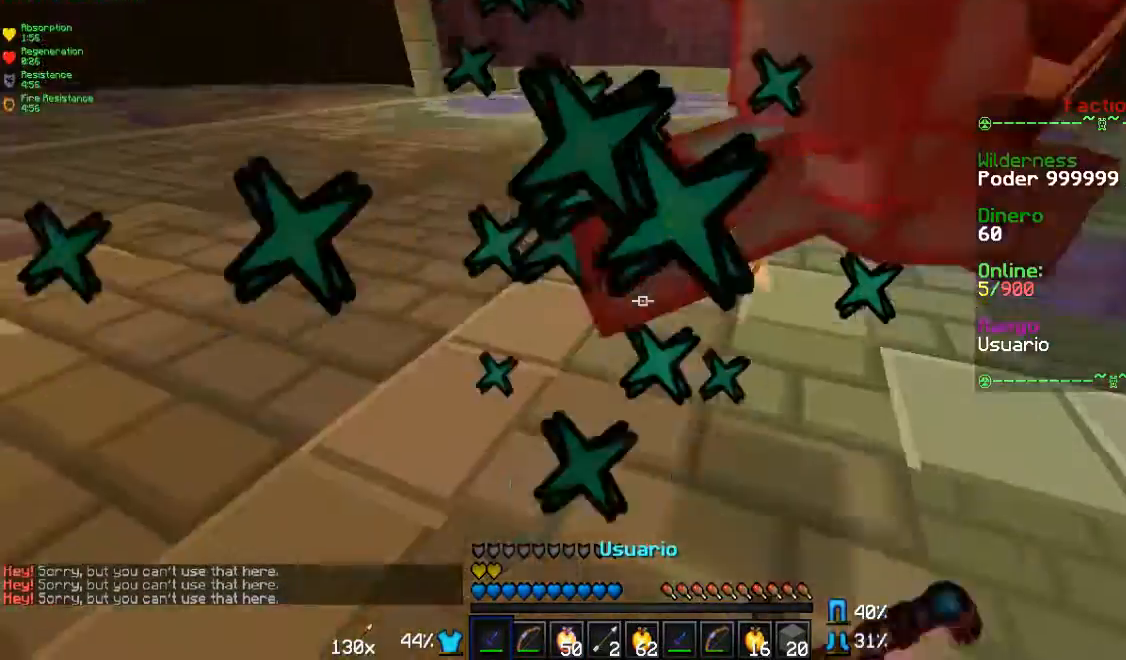
{"keys": ["d", "w"], "mouse": [], "events": [[33, "mouse_right", "up"], [100, "mouse_left", "up"], [100, "w", "down"], [167, "mouse_left", "down"], [267, "d", "up"], [267, "mouse_left", "up"], [300, "d", "down"], [300, "mouse_left", "down"], [300, "mouse_right", "down"], [367, "mouse_left", "up"], [367, "mouse_right", "up"], [400, "mouse_left", "down"], [400, "mouse_right", "down"], [433, "mouse_left", "up"], [433, "mouse_right", "up"]]}
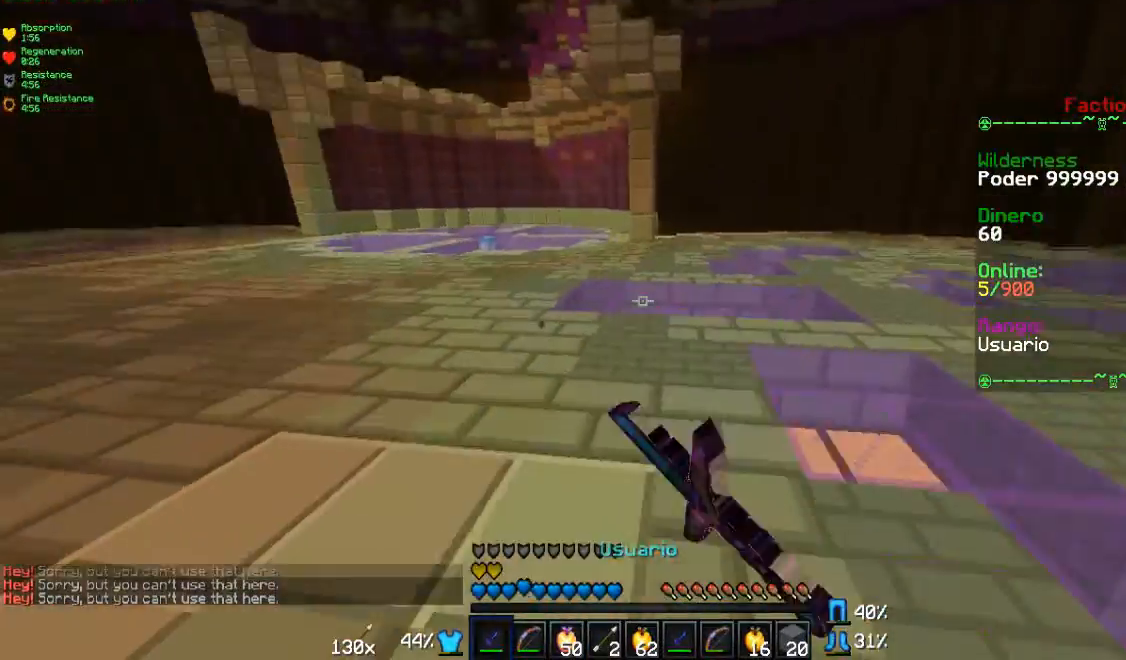
{"keys": ["a", "w"], "mouse": [], "events": [[33, "d", "up"], [33, "mouse_left", "down"], [33, "mouse_right", "down"], [100, "a", "down"], [100, "mouse_left", "up"], [100, "mouse_right", "up"], [167, "mouse_left", "down"], [233, "mouse_left", "up"], [300, "mouse_left", "down"], [400, "a", "up"], [400, "mouse_left", "up"], [433, "mouse_left", "down"], [500, "a", "down"], [500, "mouse_left", "up"]]}
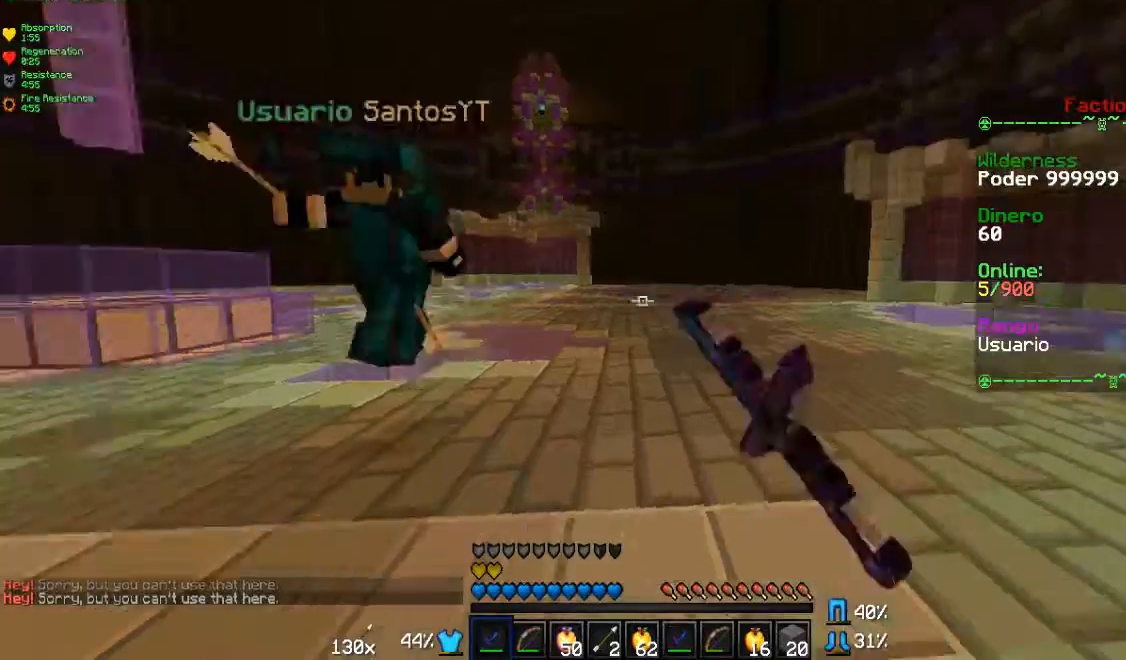
{"keys": ["a", "w"], "mouse": [], "events": [[100, "mouse_left", "down"], [200, "mouse_right", "down"], [233, "mouse_left", "up"], [233, "mouse_right", "up"], [300, "a", "up"], [300, "d", "down"], [333, "mouse_left", "down"], [333, "mouse_right", "down"], [500, "a", "down"], [500, "d", "up"], [500, "mouse_left", "up"], [500, "mouse_right", "up"]]}
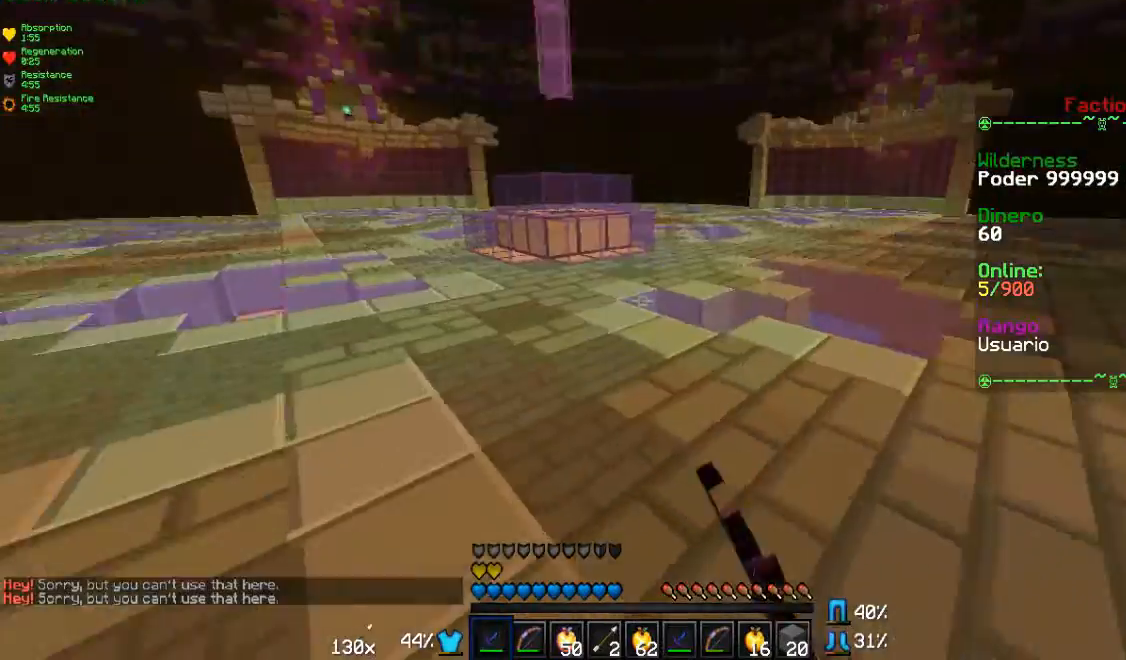
{"keys": ["a", "w"], "mouse": ["left"], "events": [[33, "mouse_left", "down"], [33, "mouse_right", "down"], [133, "mouse_left", "up"], [133, "mouse_right", "up"], [233, "mouse_left", "down"], [233, "mouse_right", "down"], [300, "mouse_left", "up"], [300, "mouse_right", "up"], [400, "mouse_left", "down"], [400, "mouse_right", "down"], [433, "mouse_left", "up"], [433, "mouse_right", "up"], [500, "mouse_left", "down"]]}
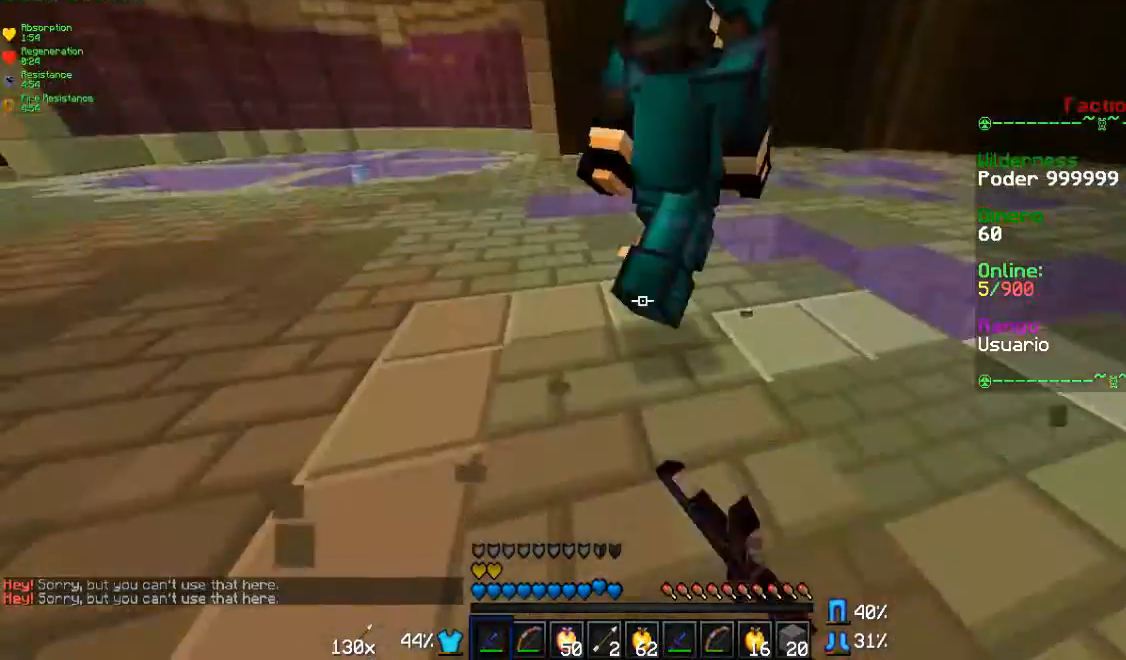
{"keys": ["d", "w"], "mouse": [], "events": [[233, "a", "up"], [233, "d", "down"], [233, "mouse_left", "up"], [267, "mouse_left", "down"], [400, "mouse_right", "down"], [500, "mouse_left", "up"], [500, "mouse_right", "up"]]}
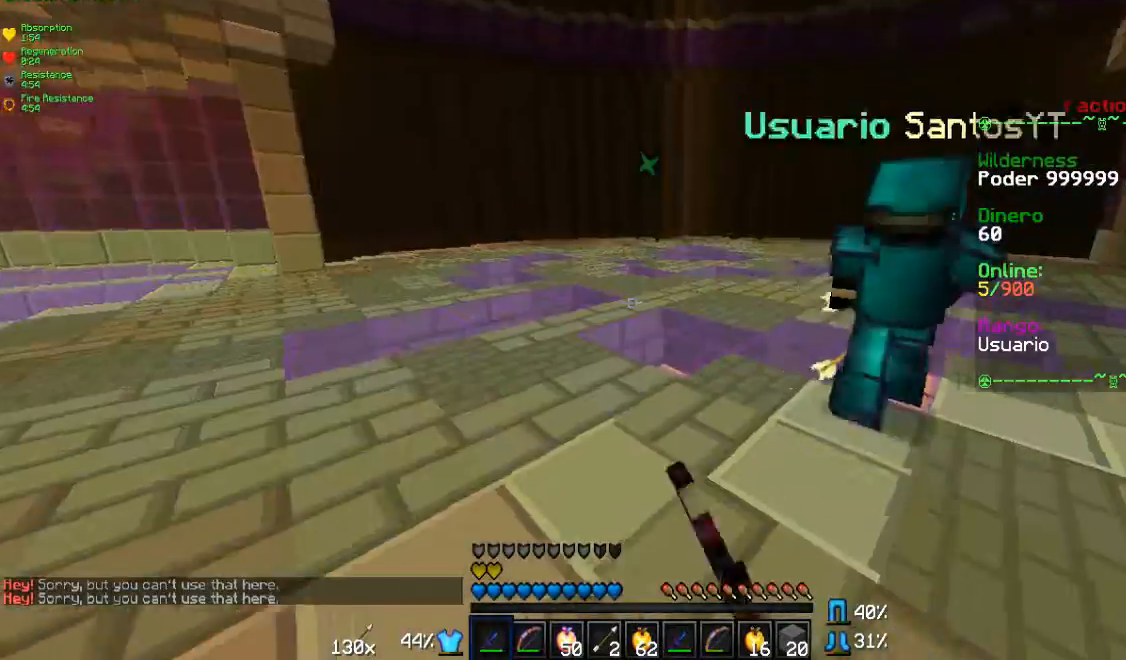
{"keys": ["d", "w"], "mouse": ["left", "right"], "events": [[133, "mouse_left", "down"], [133, "mouse_right", "down"], [167, "mouse_left", "up"], [167, "mouse_right", "up"], [233, "mouse_left", "down"], [233, "w", "up"], [300, "mouse_left", "up"], [367, "mouse_left", "down"], [367, "mouse_right", "down"], [433, "mouse_left", "up"], [433, "mouse_right", "up"], [433, "w", "down"], [467, "mouse_left", "down"], [467, "mouse_right", "down"]]}
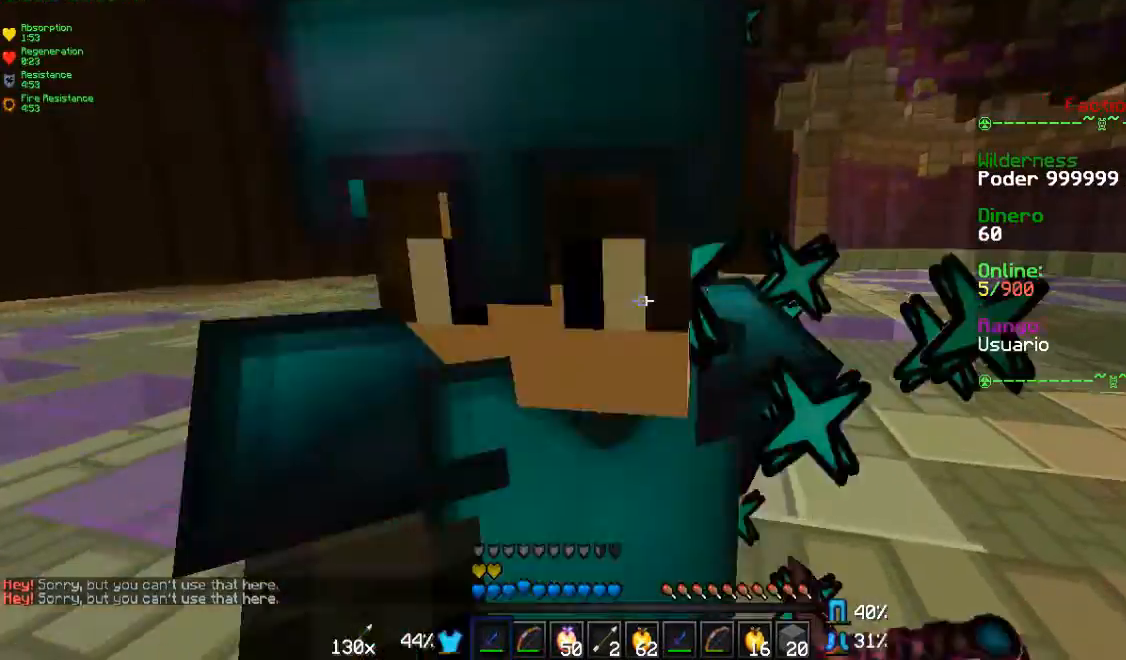
{"keys": ["a", "s"], "mouse": ["left"], "events": [[67, "mouse_right", "up"], [133, "mouse_left", "up"], [133, "w", "up"], [200, "mouse_left", "down"], [200, "mouse_right", "down"], [233, "a", "down"], [233, "d", "up"], [233, "mouse_left", "up"], [233, "mouse_right", "up"], [333, "mouse_left", "down"], [333, "s", "down"], [400, "mouse_right", "down"], [500, "mouse_right", "up"]]}